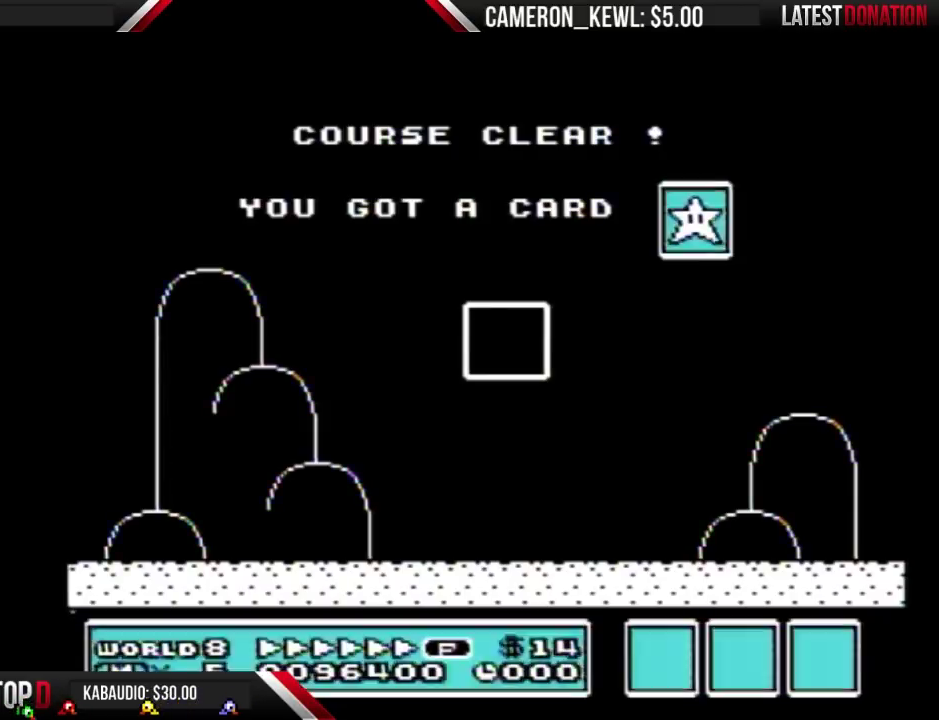
Gameplay with a controller (Nintendo layout); each line is a JSON object with the inputs held at the frame after it. "events" lists button and stick changes between this image and that frame as [ms after this image, input, new state], when the widget could be followed in between. Not read: L3 R3.
{"buttons": ["DPAD_RIGHT"], "events": [[467, "DPAD_RIGHT", "down"]]}
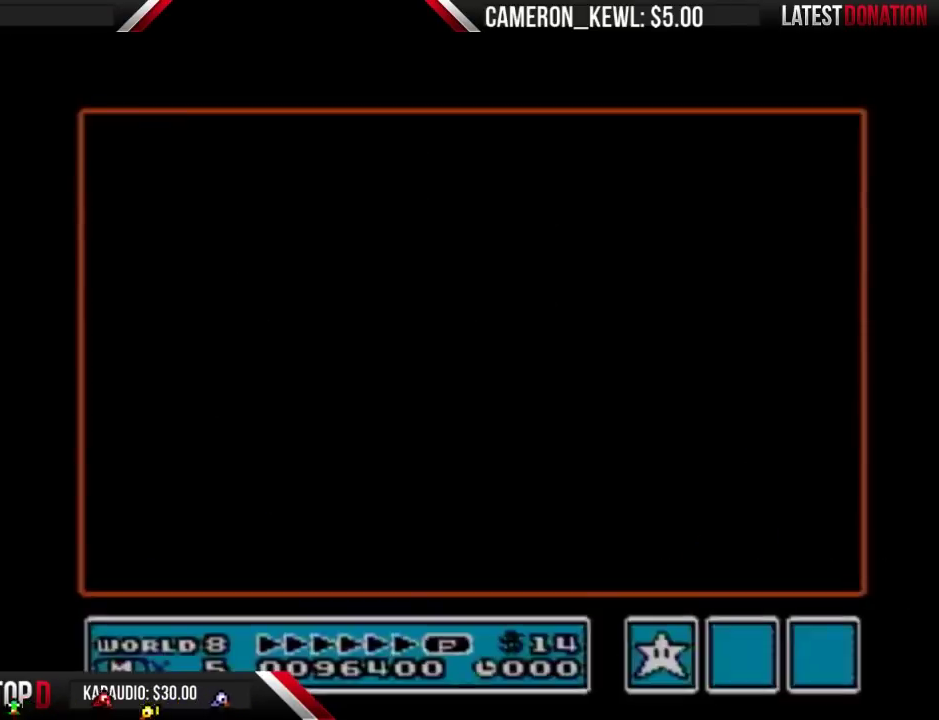
{"buttons": ["DPAD_RIGHT"], "events": []}
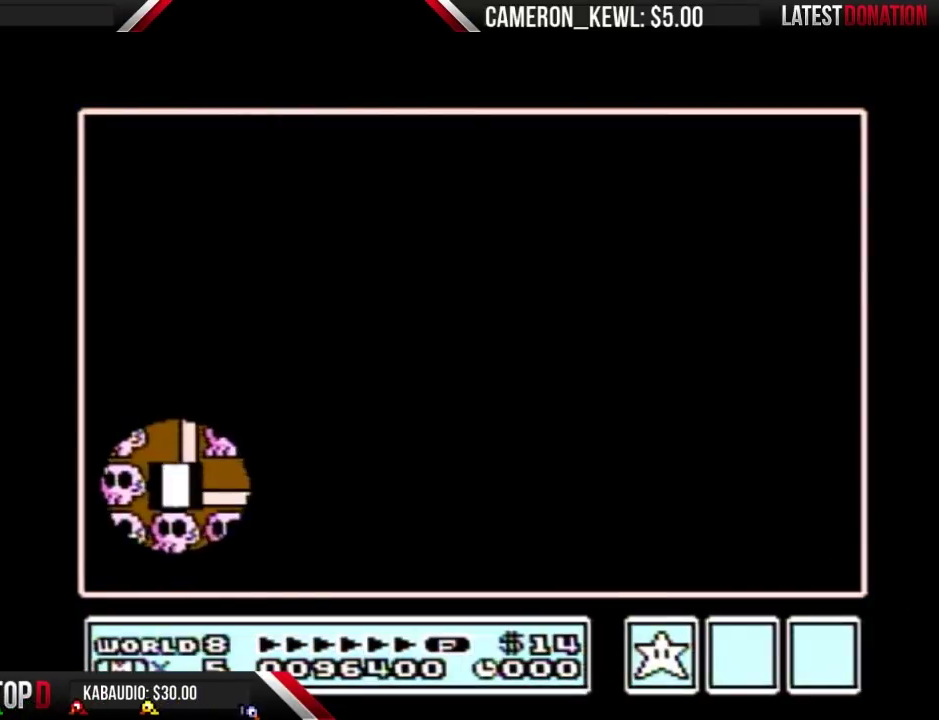
{"buttons": ["DPAD_RIGHT"], "events": []}
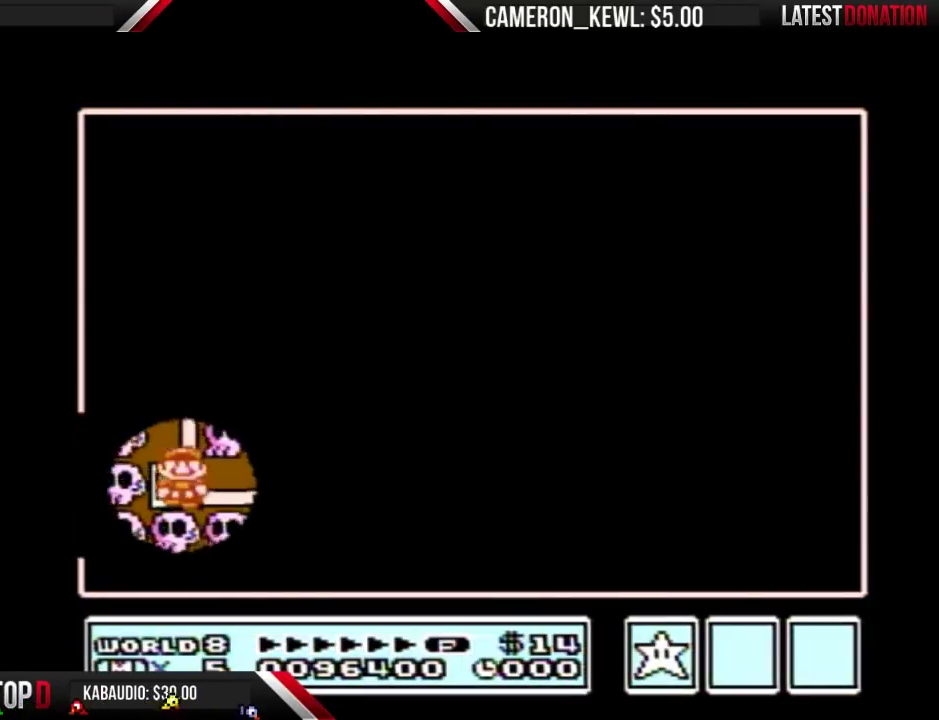
{"buttons": ["DPAD_RIGHT"], "events": []}
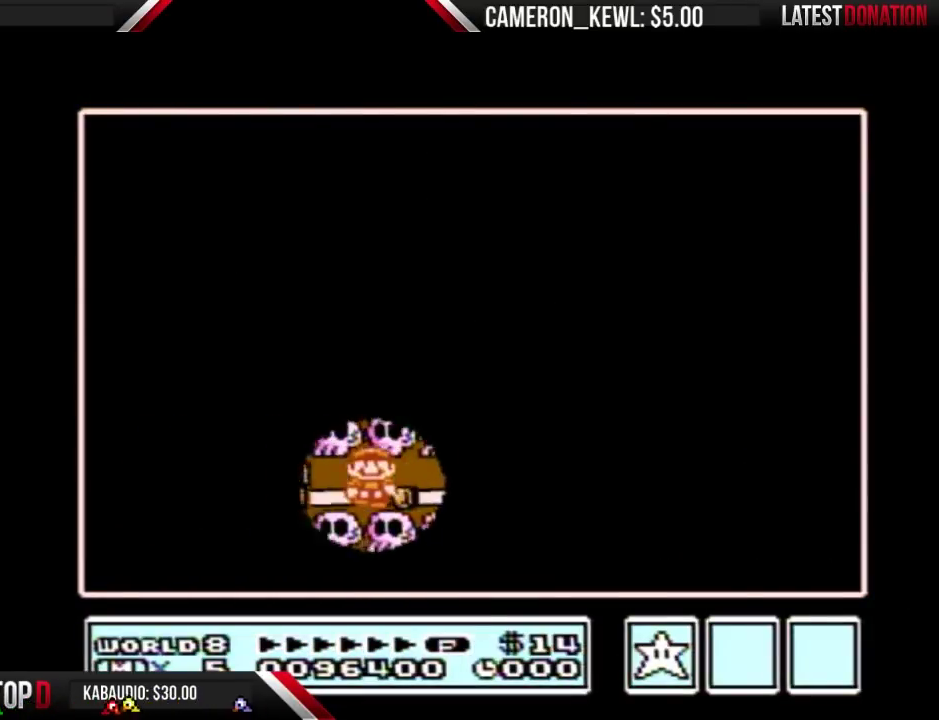
{"buttons": ["DPAD_UP"], "events": [[67, "DPAD_RIGHT", "up"], [133, "DPAD_RIGHT", "down"], [333, "DPAD_RIGHT", "up"], [433, "DPAD_UP", "down"]]}
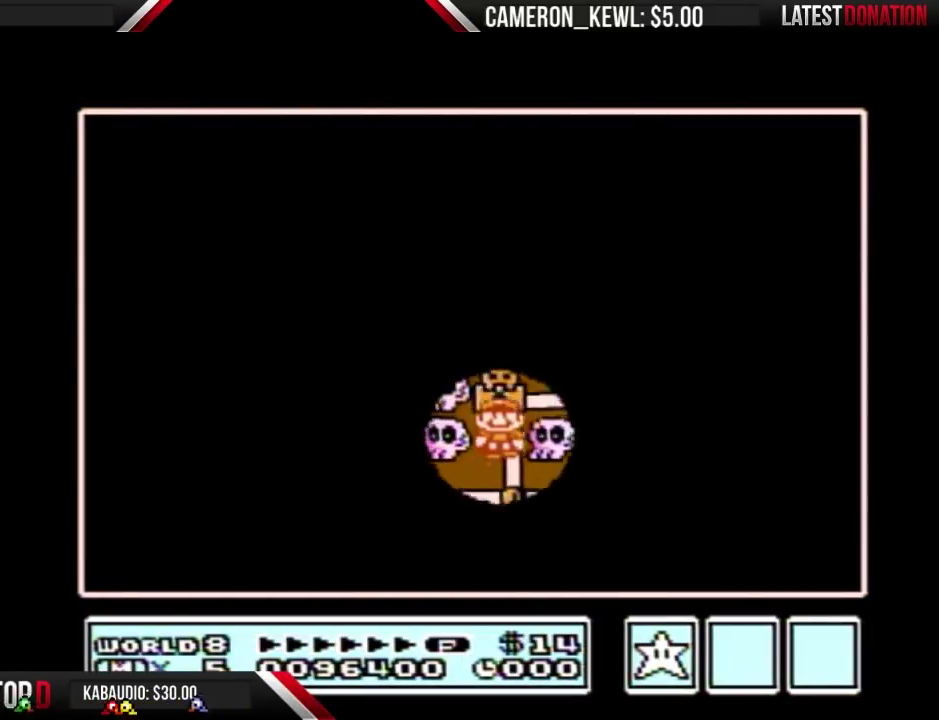
{"buttons": ["DPAD_UP"], "events": []}
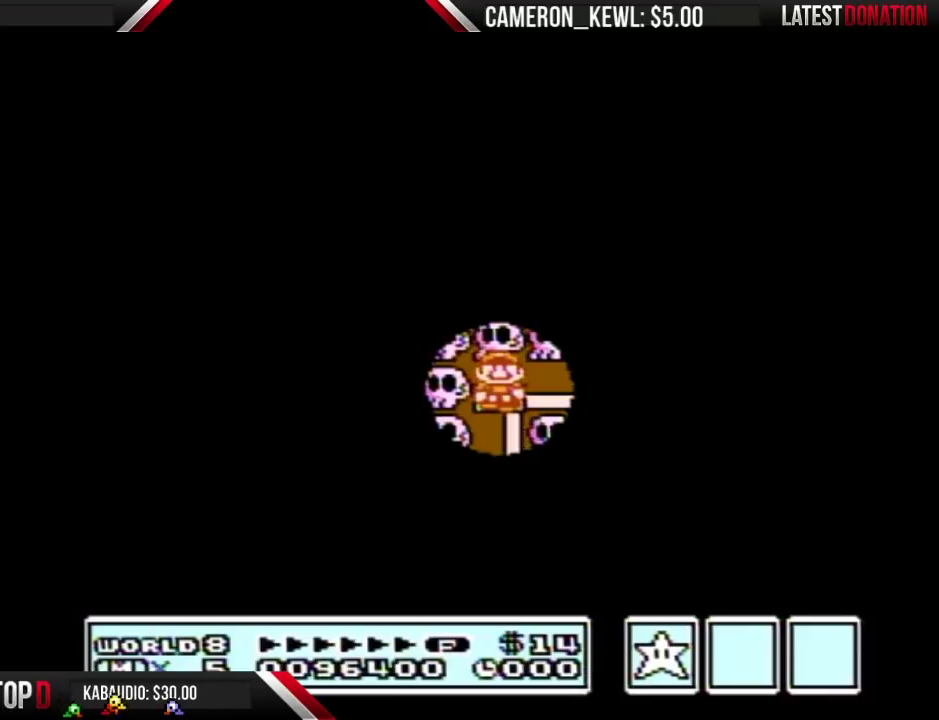
{"buttons": ["DPAD_UP"], "events": []}
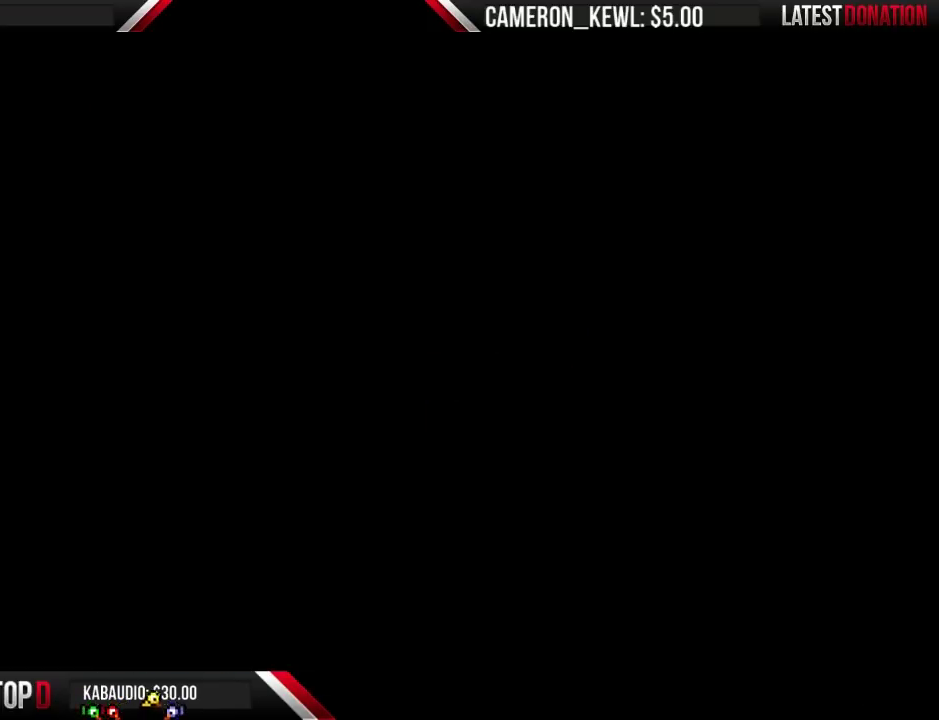
{"buttons": ["B", "DPAD_RIGHT"], "events": [[300, "DPAD_UP", "up"], [367, "B", "down"], [367, "DPAD_RIGHT", "down"]]}
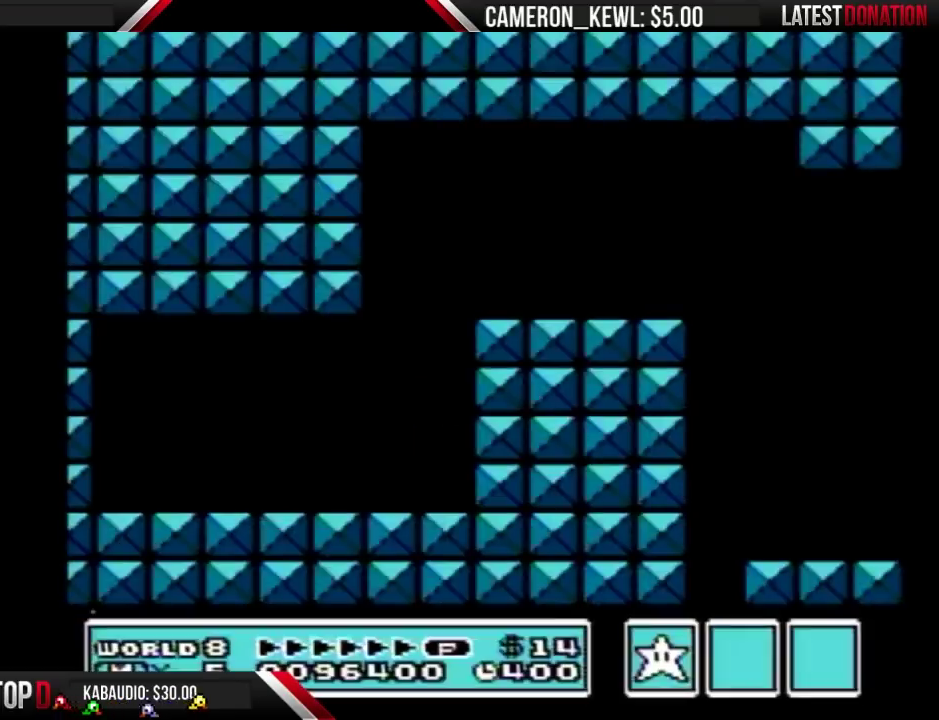
{"buttons": ["B", "DPAD_RIGHT"], "events": []}
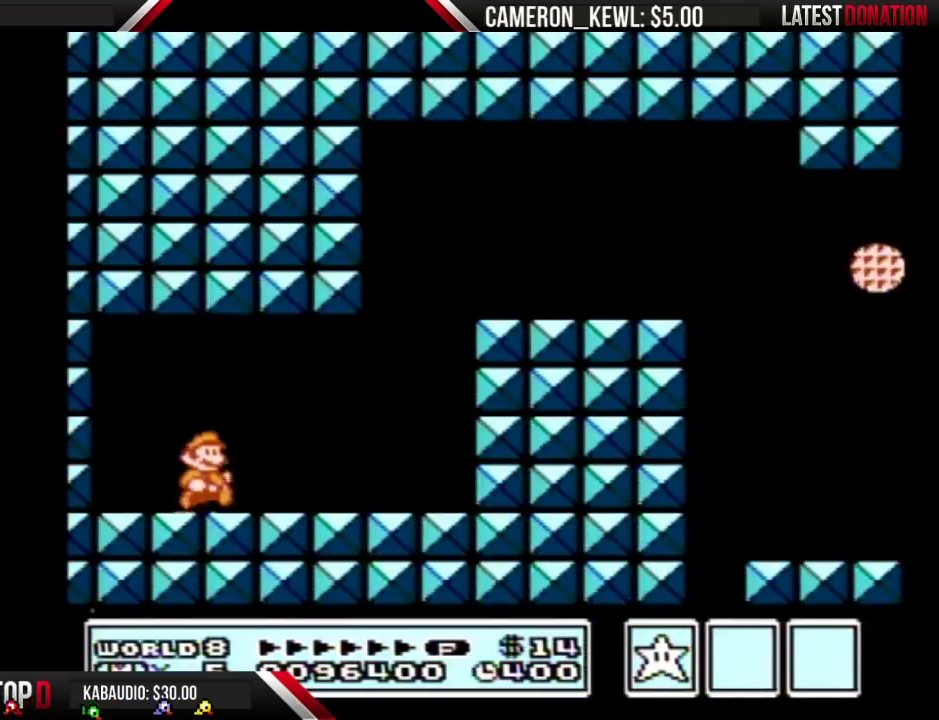
{"buttons": ["A", "B", "DPAD_RIGHT"], "events": [[267, "A", "down"]]}
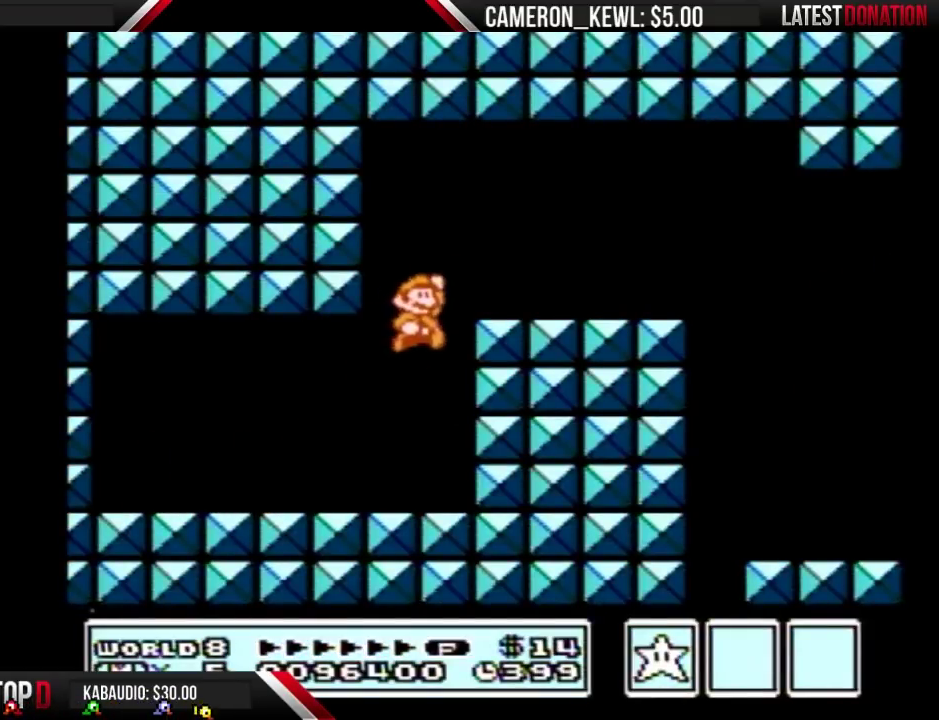
{"buttons": ["B", "DPAD_RIGHT"], "events": [[167, "A", "up"]]}
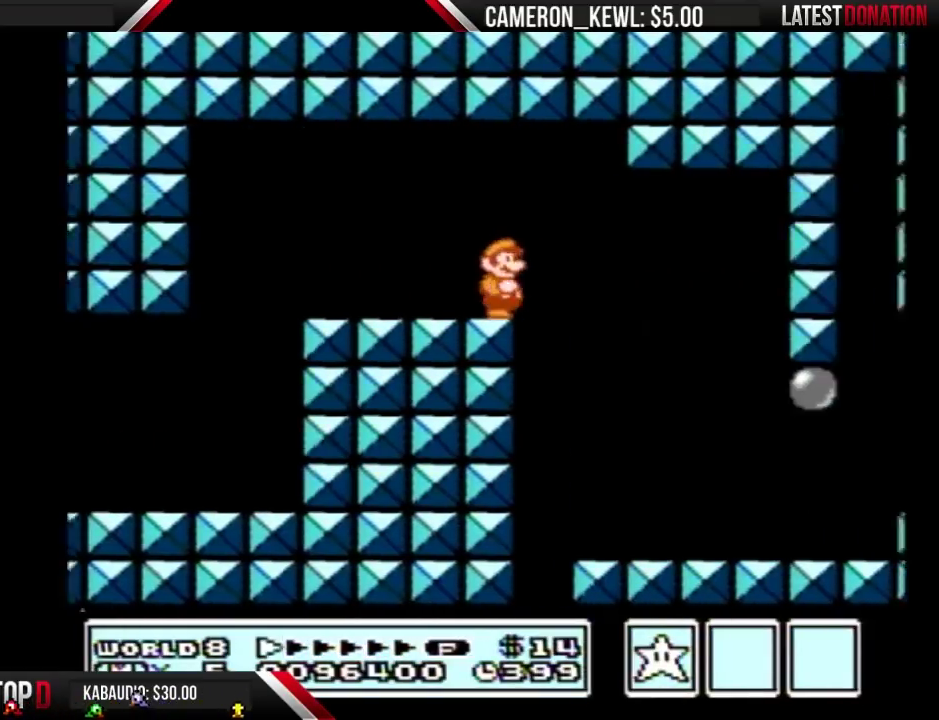
{"buttons": ["B", "DPAD_RIGHT"], "events": [[100, "DPAD_LEFT", "down"], [100, "DPAD_RIGHT", "up"], [333, "DPAD_LEFT", "up"], [333, "DPAD_RIGHT", "down"]]}
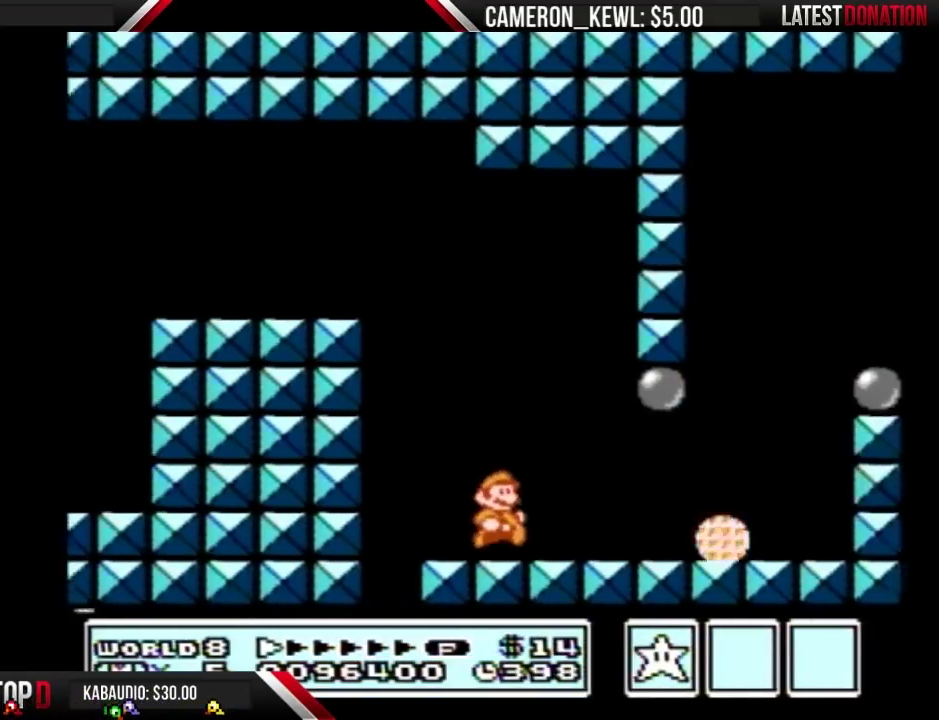
{"buttons": ["B", "DPAD_LEFT"], "events": [[467, "DPAD_LEFT", "down"], [467, "DPAD_RIGHT", "up"]]}
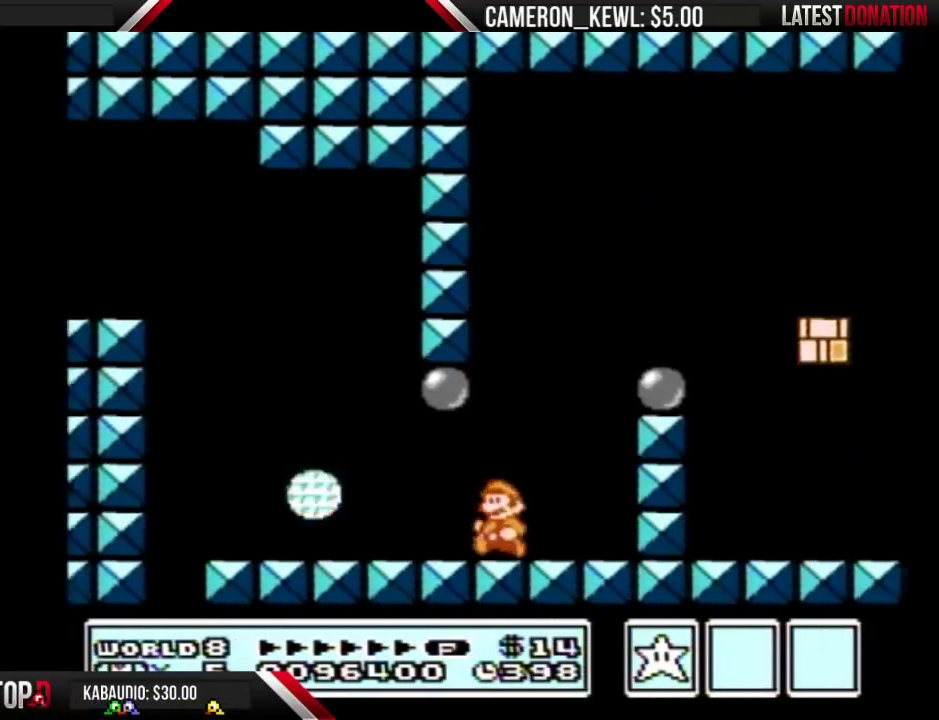
{"buttons": ["B", "DPAD_RIGHT"], "events": [[100, "A", "down"], [267, "DPAD_LEFT", "up"], [267, "DPAD_RIGHT", "down"], [500, "A", "up"]]}
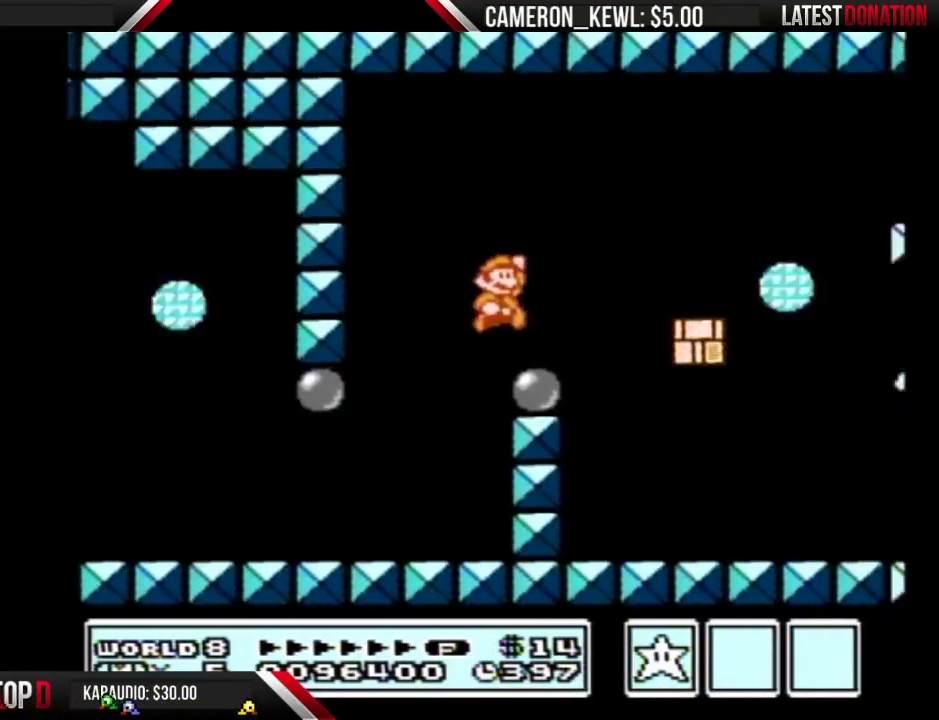
{"buttons": ["B", "DPAD_RIGHT", "SELECT"], "events": [[300, "DPAD_RIGHT", "up"], [333, "DPAD_LEFT", "down"], [400, "DPAD_LEFT", "up"], [400, "DPAD_RIGHT", "down"], [500, "SELECT", "down"]]}
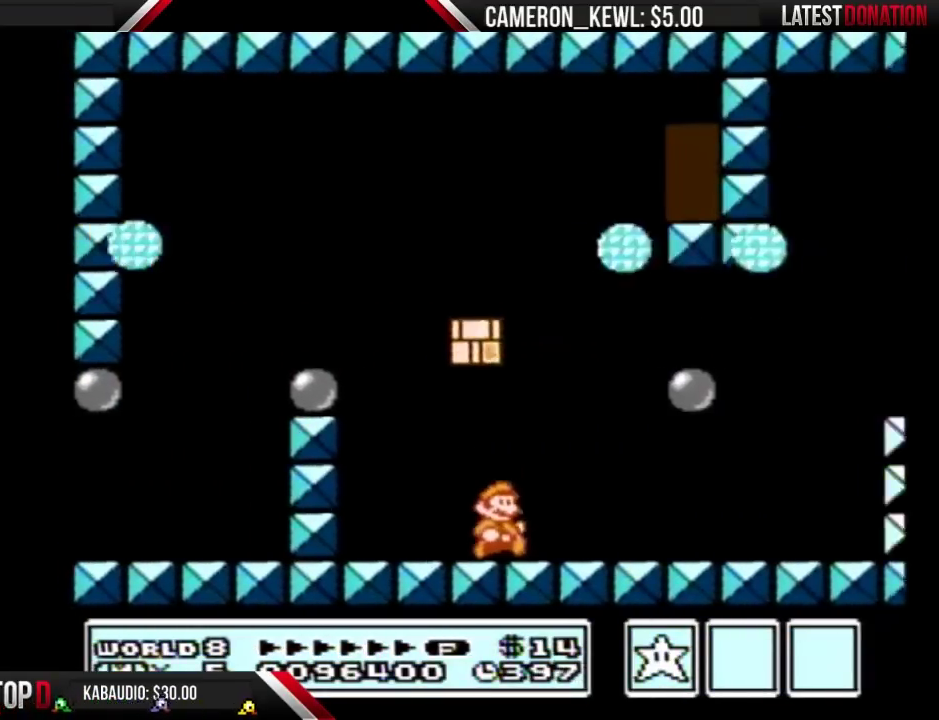
{"buttons": ["A", "B", "DPAD_RIGHT"], "events": [[33, "SELECT", "up"], [333, "DPAD_DOWN", "down"], [333, "DPAD_RIGHT", "up"], [400, "A", "down"], [467, "DPAD_DOWN", "up"], [500, "DPAD_RIGHT", "down"]]}
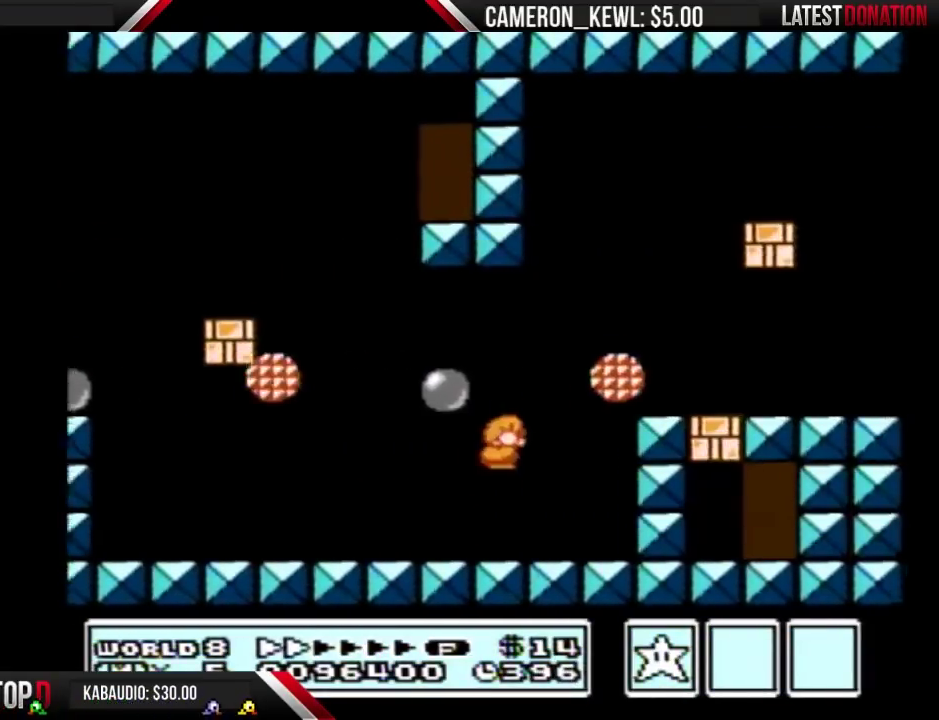
{"buttons": ["B", "DPAD_RIGHT"], "events": [[167, "A", "up"]]}
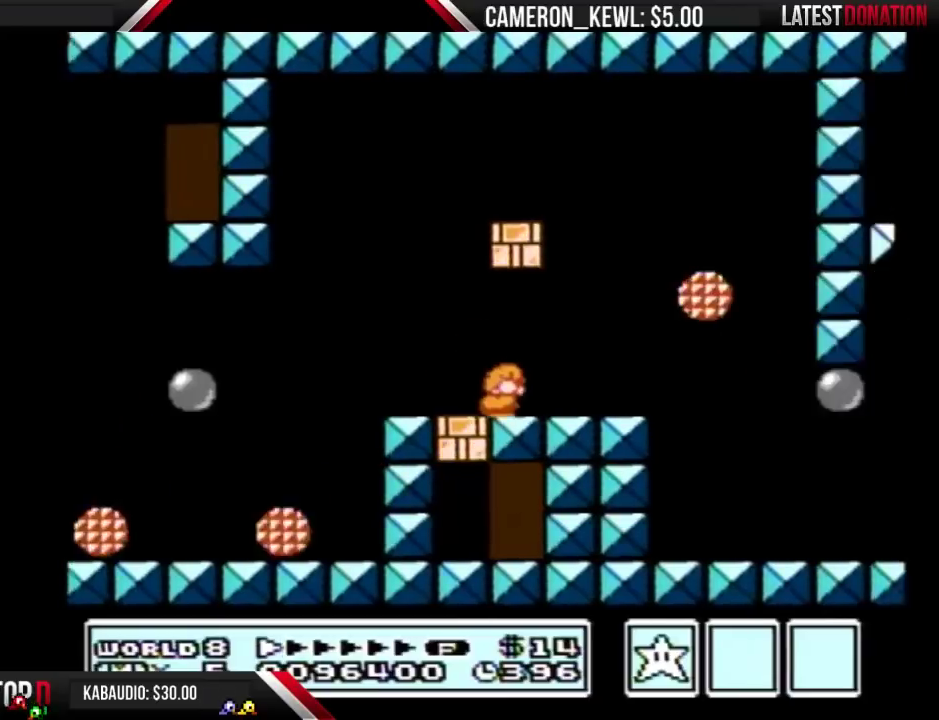
{"buttons": ["B", "DPAD_LEFT"], "events": [[67, "DPAD_DOWN", "down"], [67, "DPAD_RIGHT", "up"], [100, "A", "down"], [167, "A", "up"], [167, "DPAD_DOWN", "up"], [167, "DPAD_RIGHT", "down"], [500, "DPAD_LEFT", "down"], [500, "DPAD_RIGHT", "up"]]}
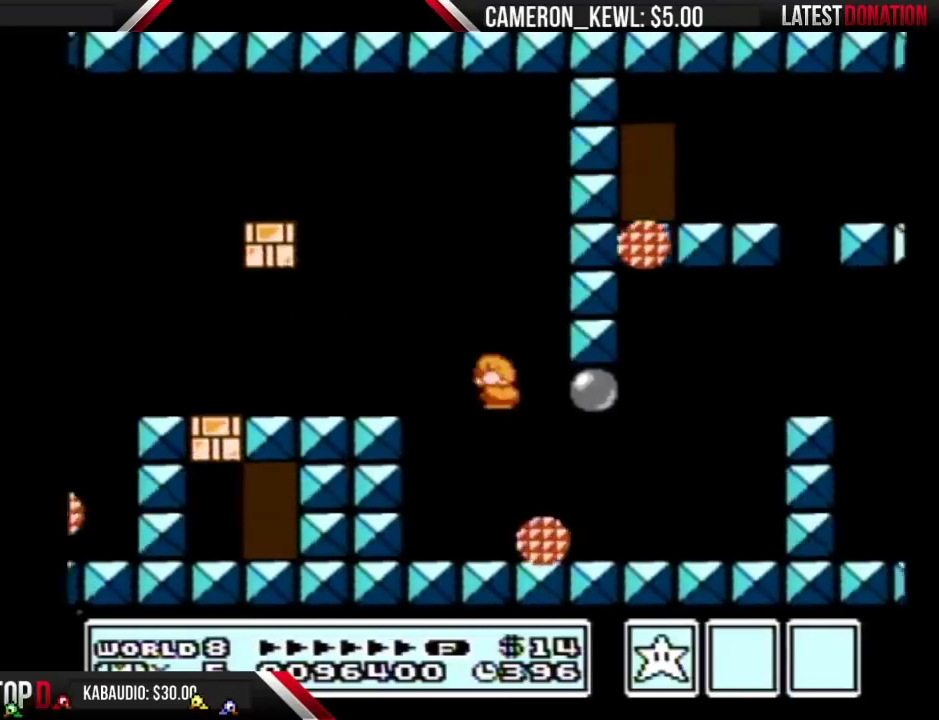
{"buttons": ["A", "B", "DPAD_RIGHT"], "events": [[167, "DPAD_LEFT", "up"], [167, "DPAD_RIGHT", "down"], [267, "DPAD_DOWN", "down"], [267, "DPAD_RIGHT", "up"], [333, "A", "down"], [333, "DPAD_DOWN", "up"], [433, "DPAD_RIGHT", "down"]]}
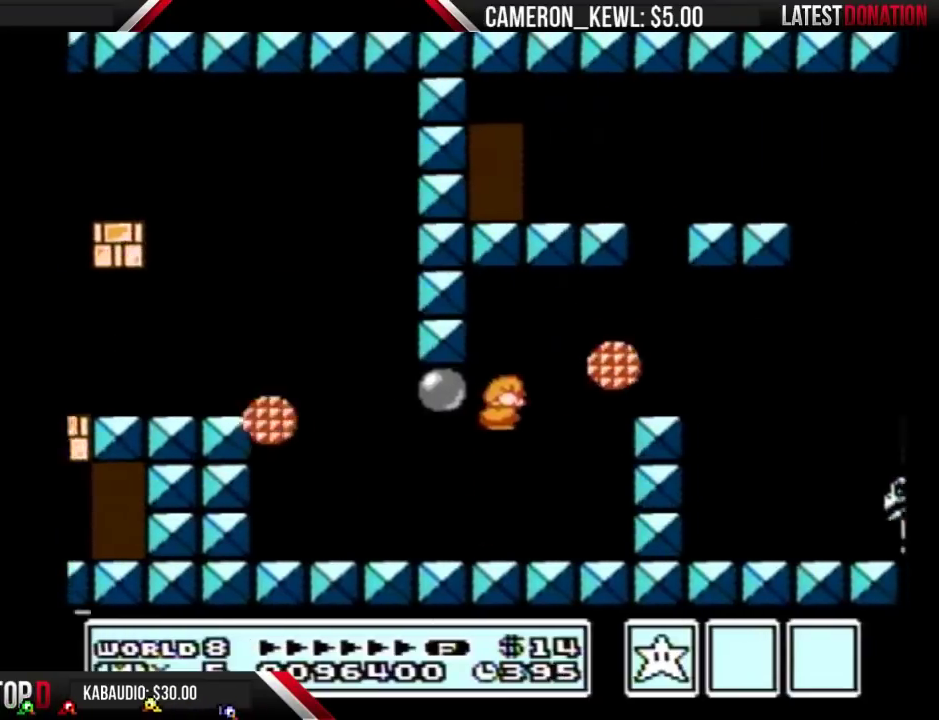
{"buttons": ["A", "B", "DPAD_RIGHT"], "events": []}
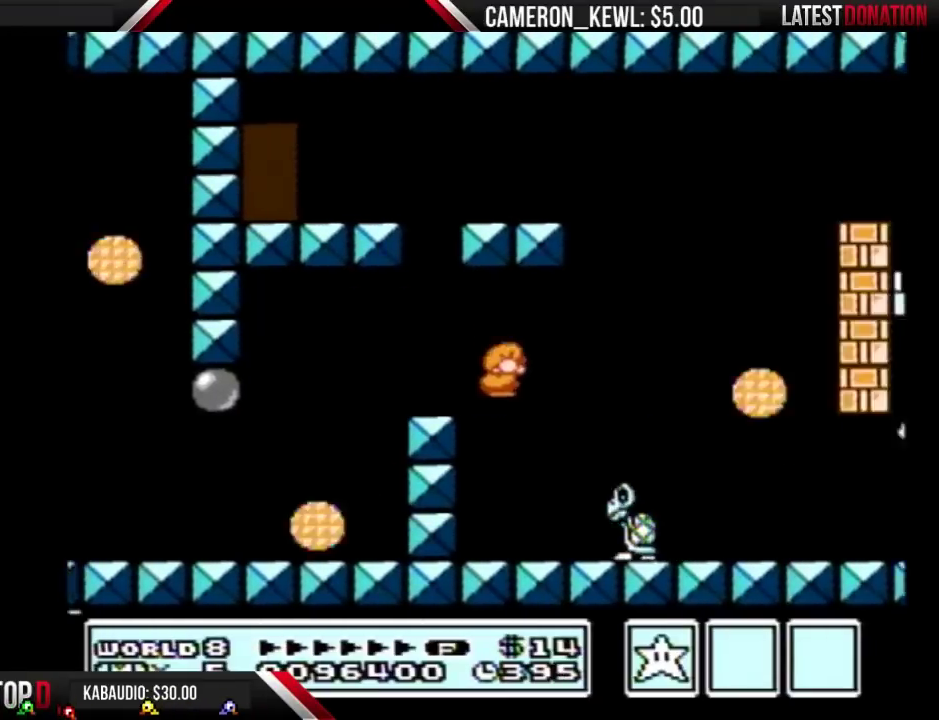
{"buttons": ["B"], "events": [[167, "A", "up"], [333, "DPAD_RIGHT", "up"], [367, "DPAD_LEFT", "down"], [500, "DPAD_LEFT", "up"]]}
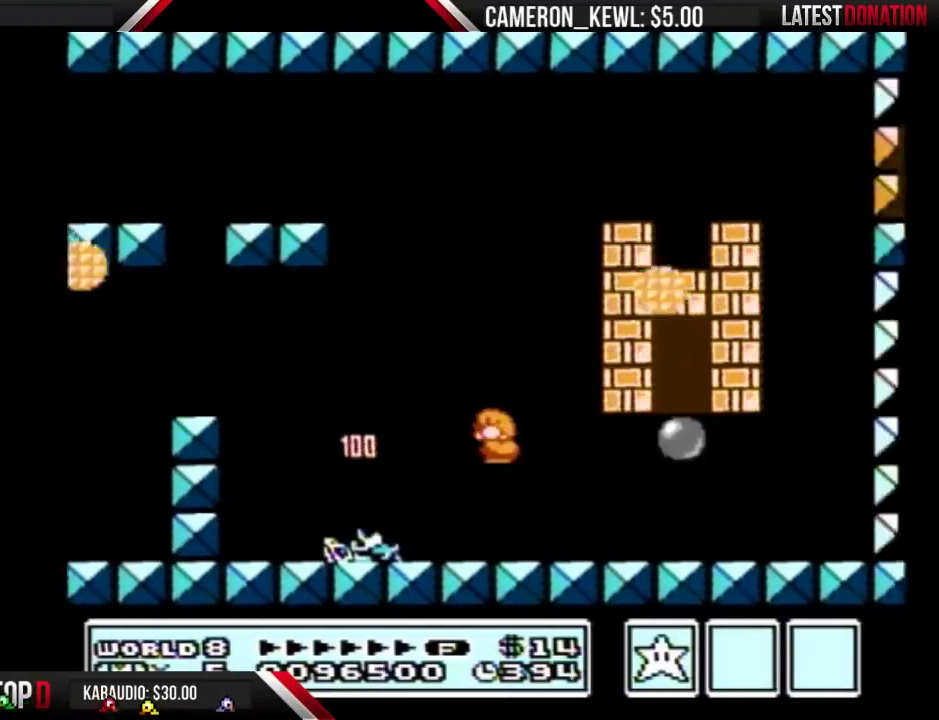
{"buttons": ["B", "DPAD_LEFT"], "events": [[300, "A", "down"], [367, "A", "up"], [367, "DPAD_LEFT", "down"]]}
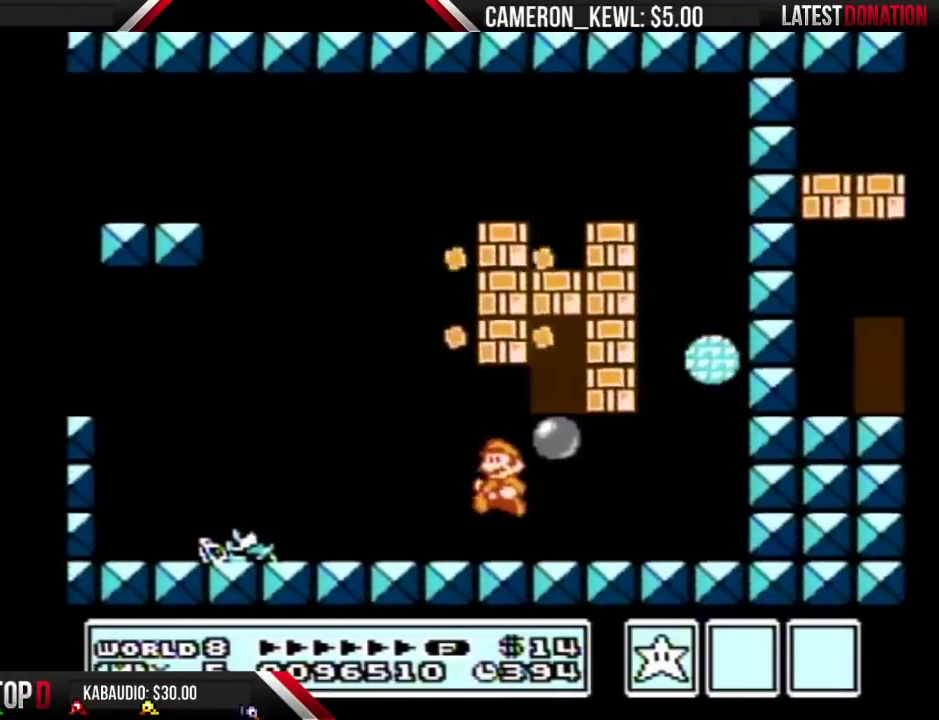
{"buttons": ["B", "DPAD_RIGHT"], "events": [[67, "DPAD_LEFT", "up"], [200, "A", "down"], [200, "DPAD_DOWN", "down"], [267, "DPAD_DOWN", "up"], [333, "DPAD_RIGHT", "down"], [500, "A", "up"]]}
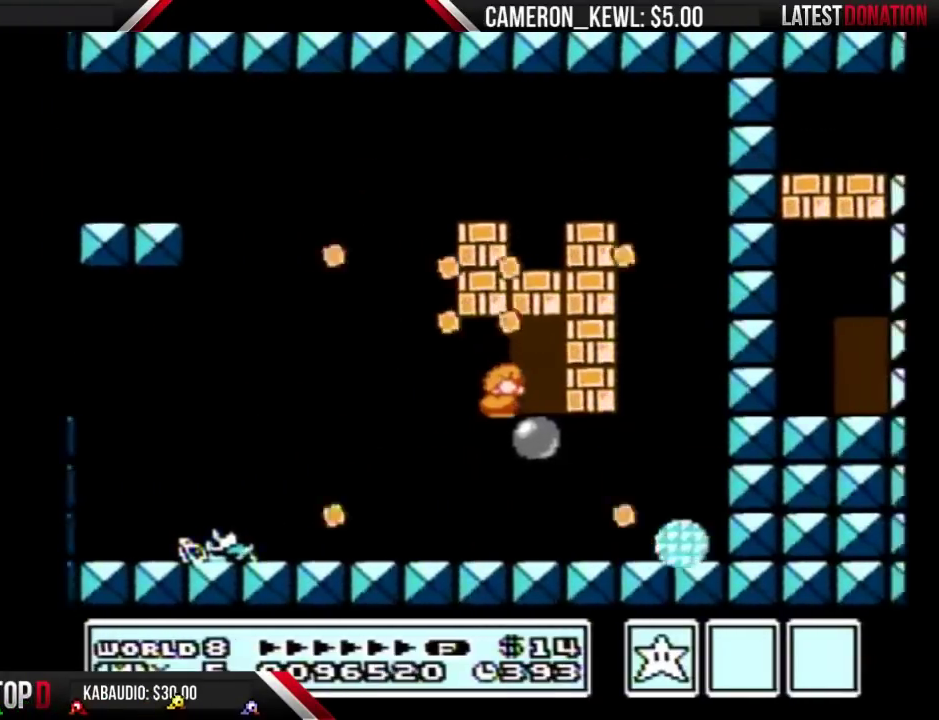
{"buttons": ["B", "DPAD_UP"], "events": [[67, "DPAD_RIGHT", "up"], [133, "DPAD_UP", "down"]]}
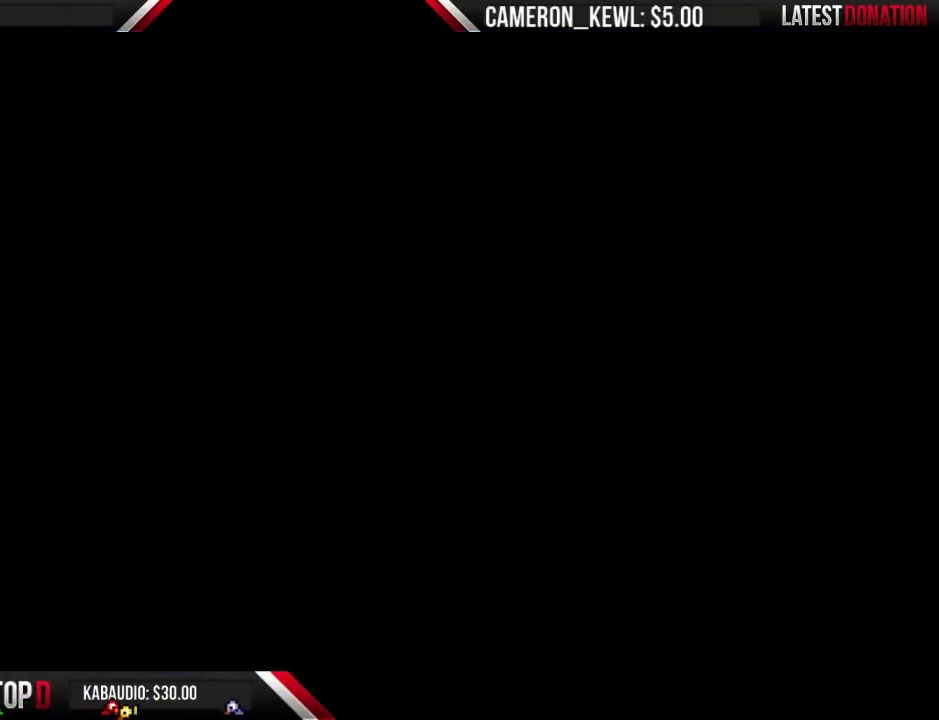
{"buttons": ["B", "DPAD_RIGHT"], "events": [[200, "DPAD_UP", "up"], [267, "DPAD_RIGHT", "down"]]}
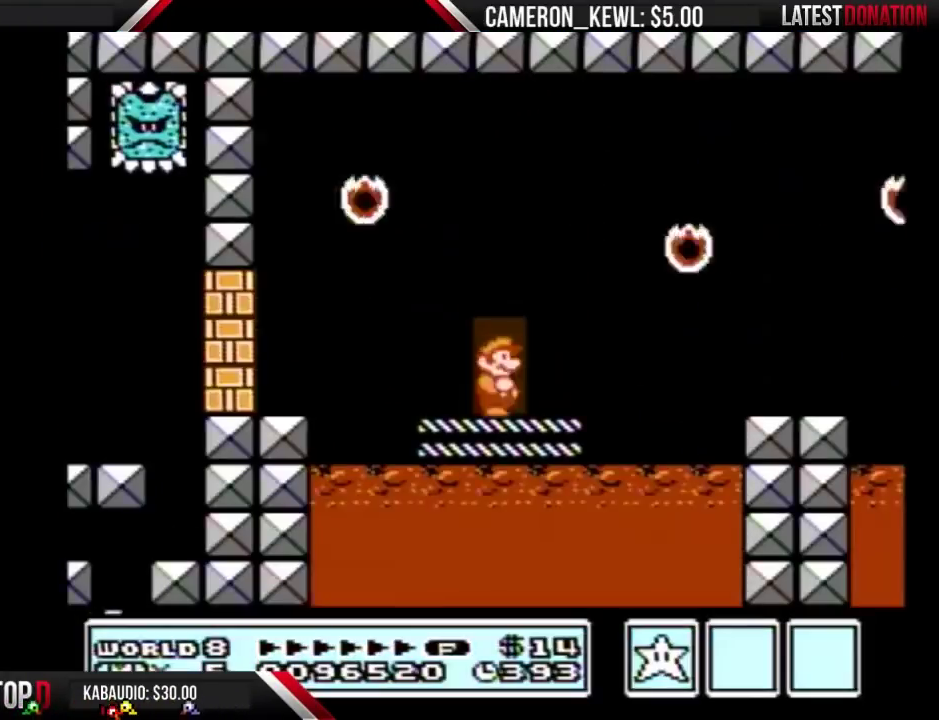
{"buttons": ["B", "DPAD_RIGHT"], "events": [[67, "A", "down"], [433, "A", "up"]]}